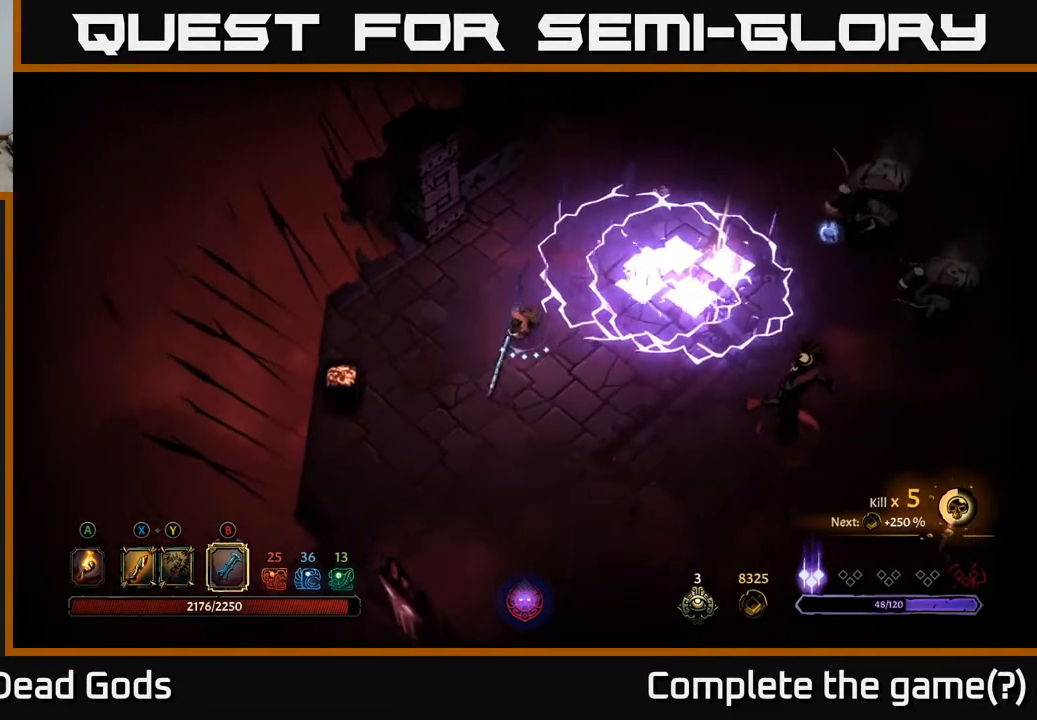
Gameplay with a controller (Xbox layout); each line is a JSON object with the inputs held at the frame after it. "events" lists button and stick changes between this image and that frame as [ms after this image, input, new state], when the widget could be followed in between.
{"buttons": ["B"], "left_stick": "right", "right_stick": "center", "events": [[50, "B", "down"], [117, "B", "up"], [117, "left_stick", "down-right"], [167, "B", "down"], [417, "left_stick", "right"]]}
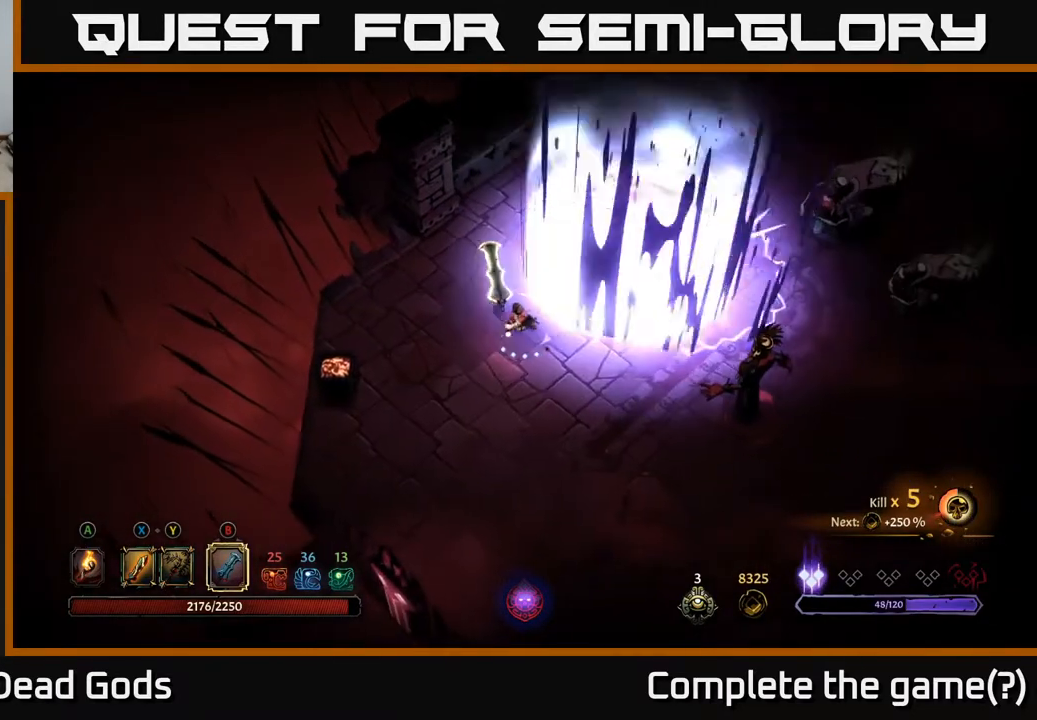
{"buttons": [], "left_stick": "right", "right_stick": "center", "events": [[433, "B", "up"]]}
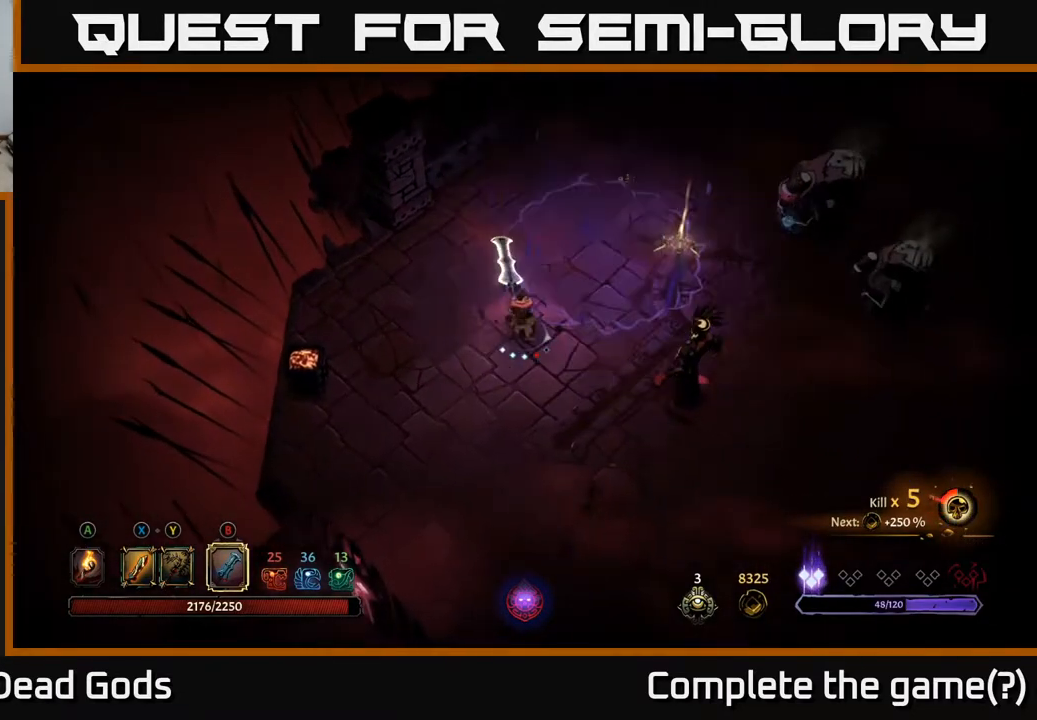
{"buttons": [], "left_stick": "right", "right_stick": "center", "events": [[200, "B", "down"], [283, "B", "up"]]}
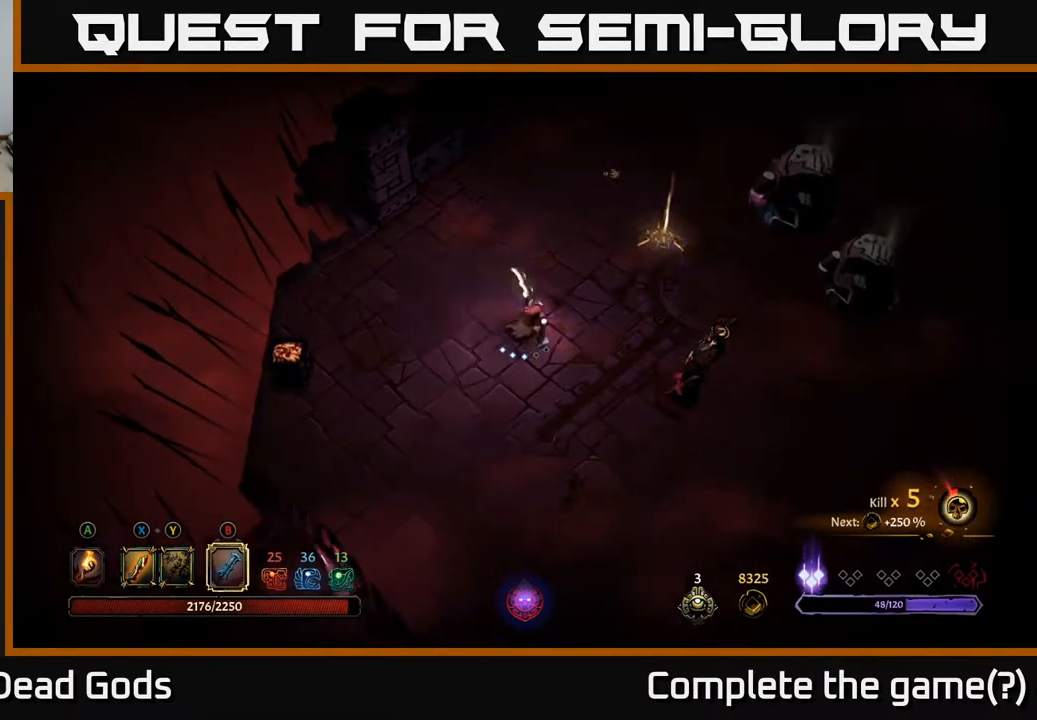
{"buttons": [], "left_stick": "right", "right_stick": "center", "events": [[217, "B", "down"], [367, "B", "up"]]}
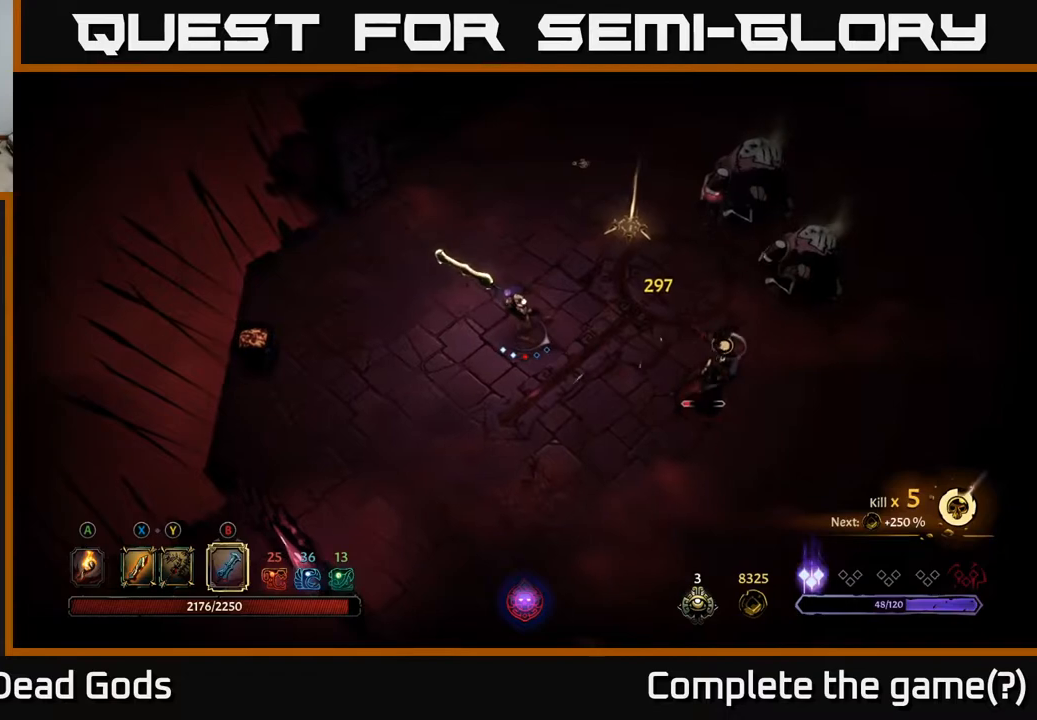
{"buttons": [], "left_stick": "right", "right_stick": "center", "events": []}
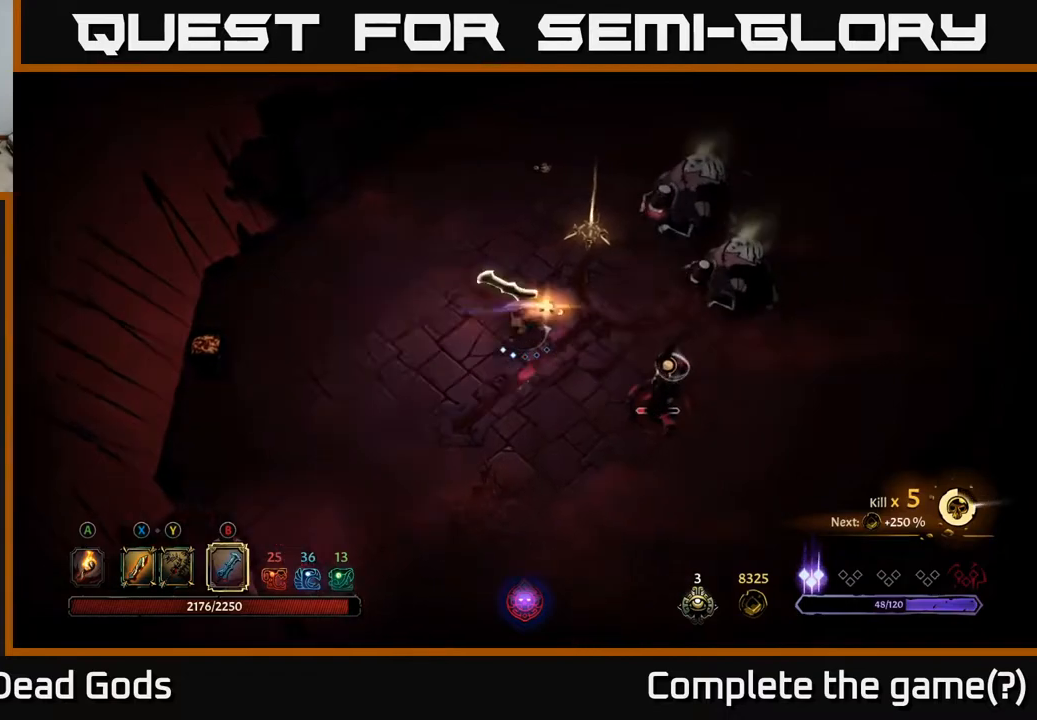
{"buttons": [], "left_stick": "down-right", "right_stick": "center", "events": [[250, "left_stick", "down-left"], [317, "left_stick", "down"], [483, "left_stick", "down-right"]]}
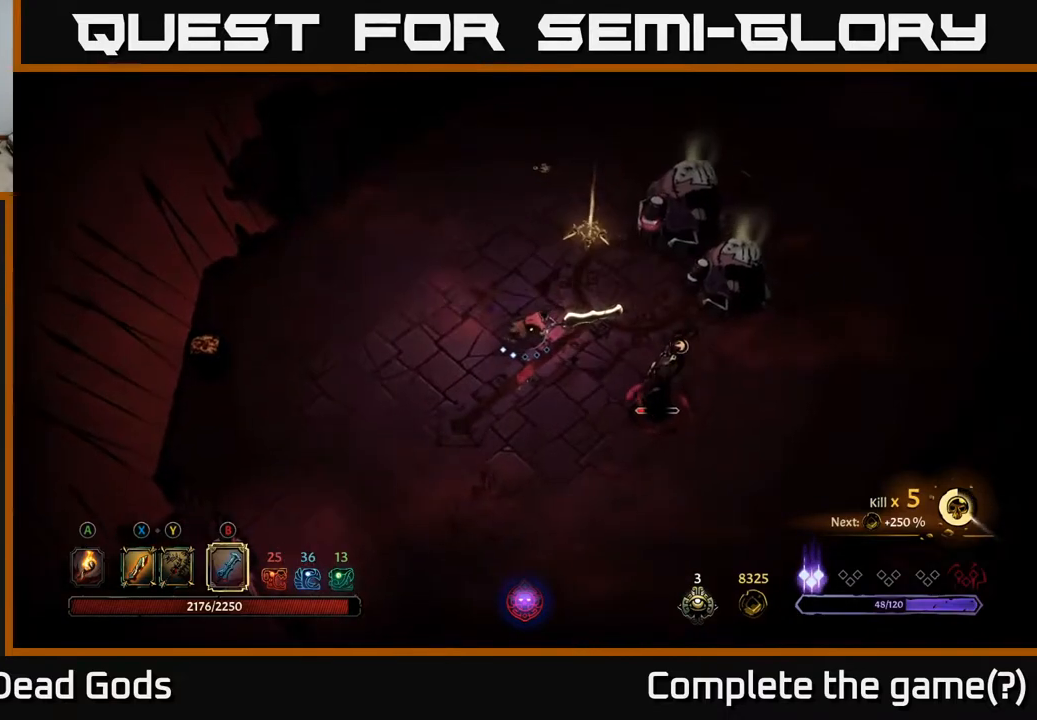
{"buttons": [], "left_stick": "down-right", "right_stick": "center", "events": [[233, "X", "down"], [300, "X", "up"], [367, "X", "down"], [433, "X", "up"]]}
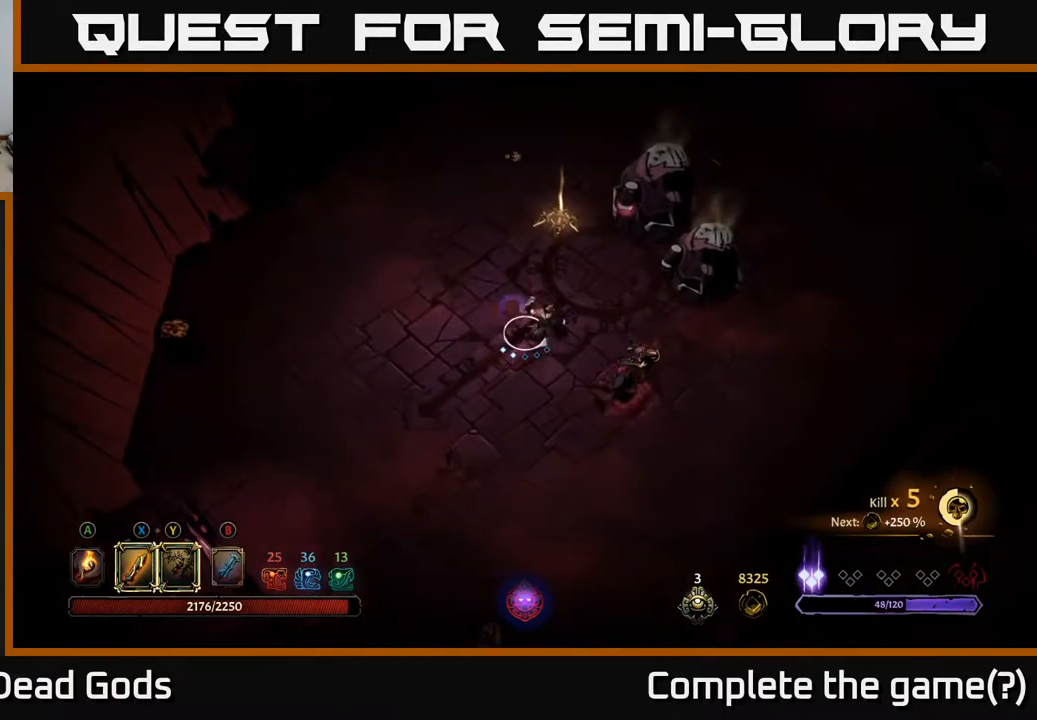
{"buttons": [], "left_stick": "up-left", "right_stick": "center", "events": [[233, "X", "down"], [333, "X", "up"], [483, "left_stick", "up-left"]]}
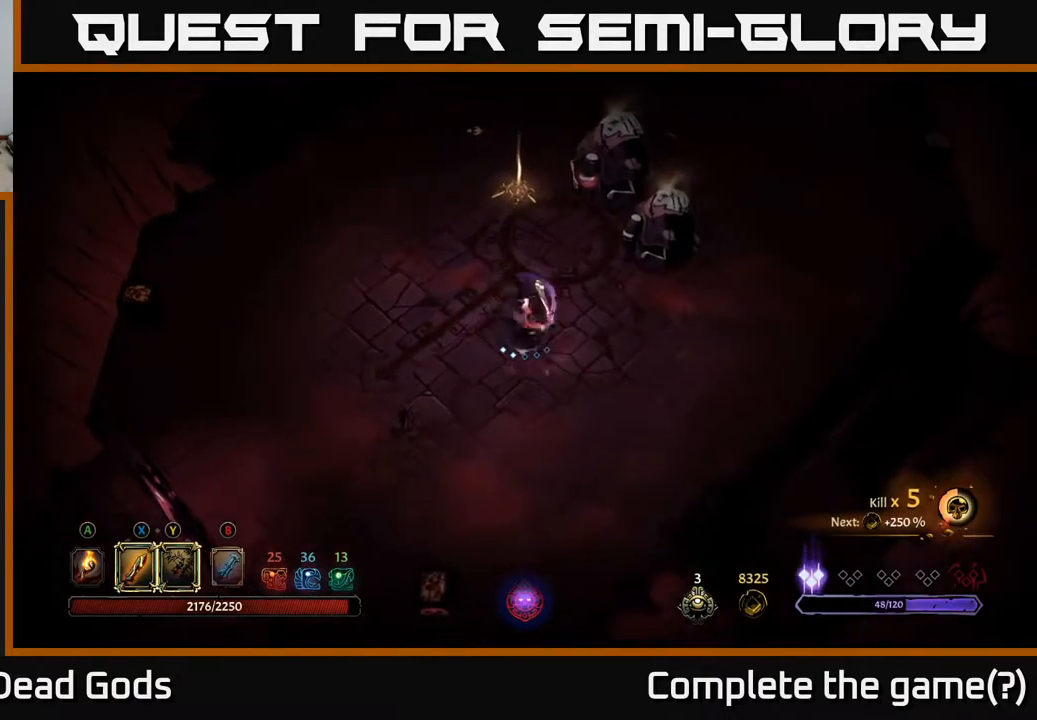
{"buttons": [], "left_stick": "up", "right_stick": "center", "events": [[233, "left_stick", "up"]]}
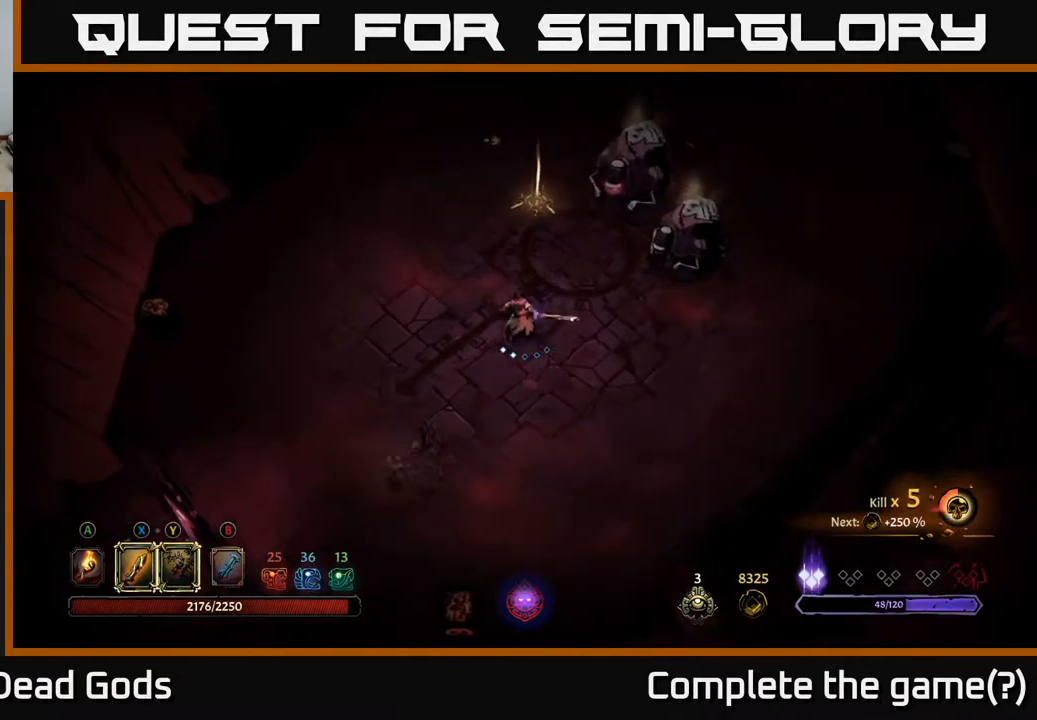
{"buttons": [], "left_stick": "down-left", "right_stick": "center", "events": [[267, "left_stick", "left"], [333, "left_stick", "down-left"]]}
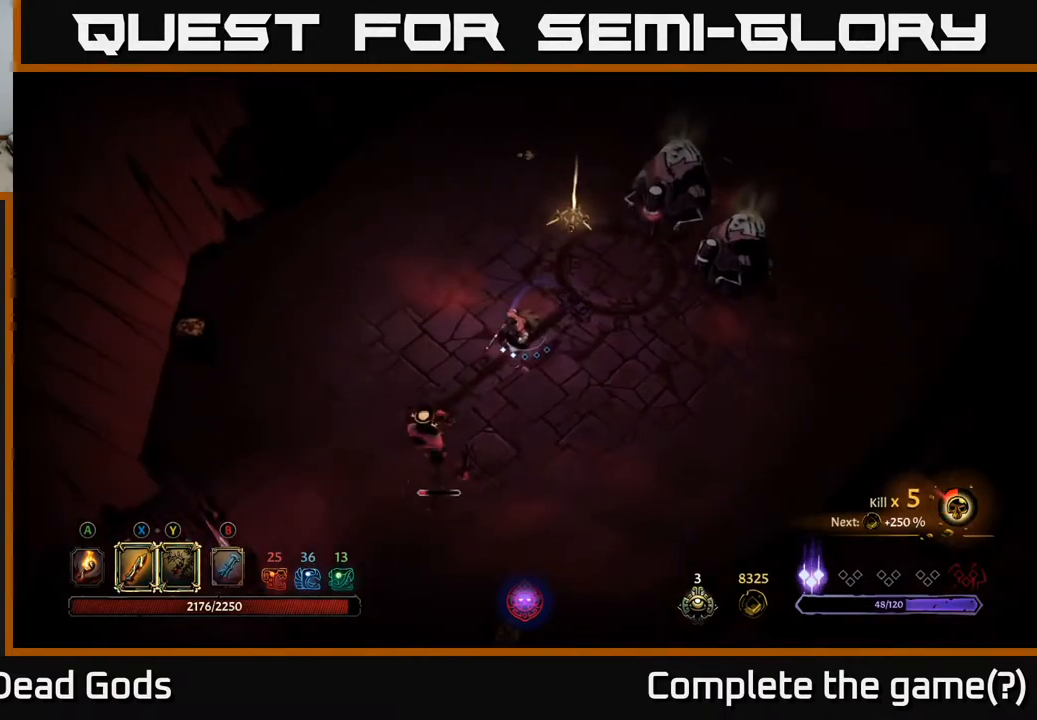
{"buttons": [], "left_stick": "down-left", "right_stick": "center", "events": [[183, "X", "down"], [250, "X", "up"]]}
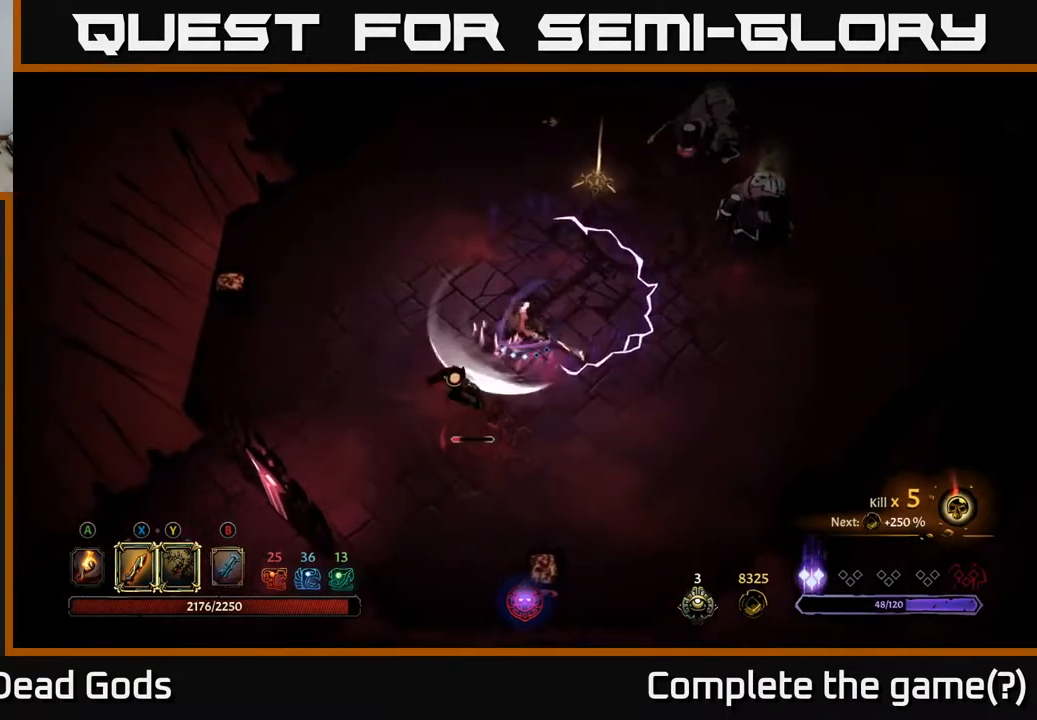
{"buttons": [], "left_stick": "down-left", "right_stick": "center", "events": [[133, "X", "down"], [217, "X", "up"]]}
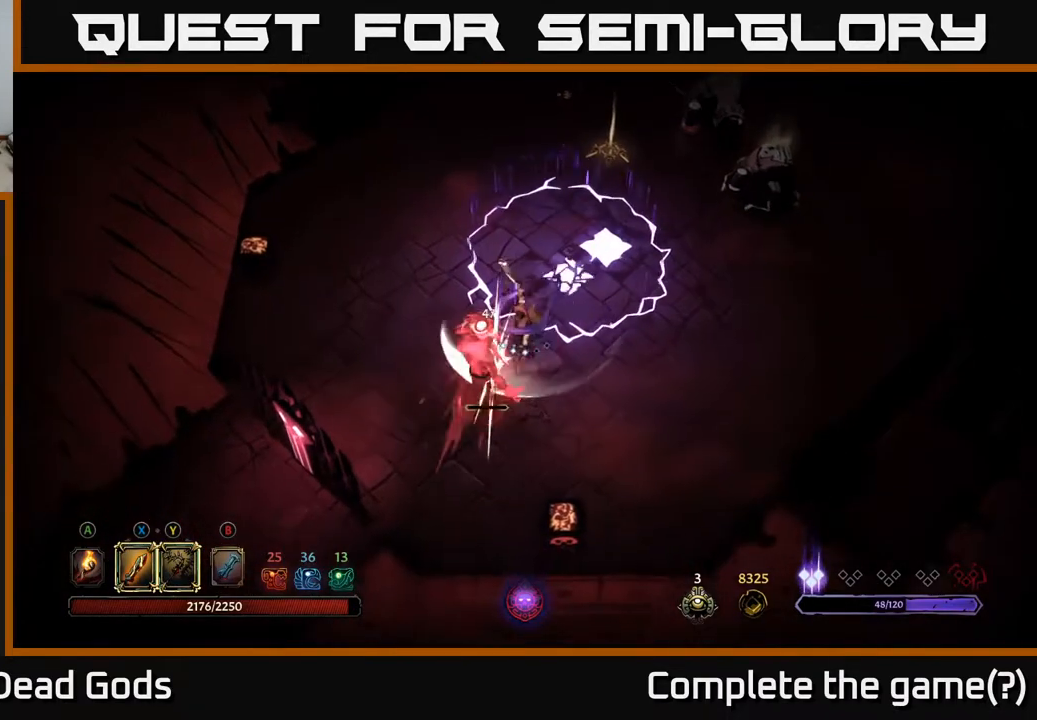
{"buttons": [], "left_stick": "left", "right_stick": "center", "events": [[50, "R2", "down"], [183, "R2", "up"], [383, "left_stick", "left"]]}
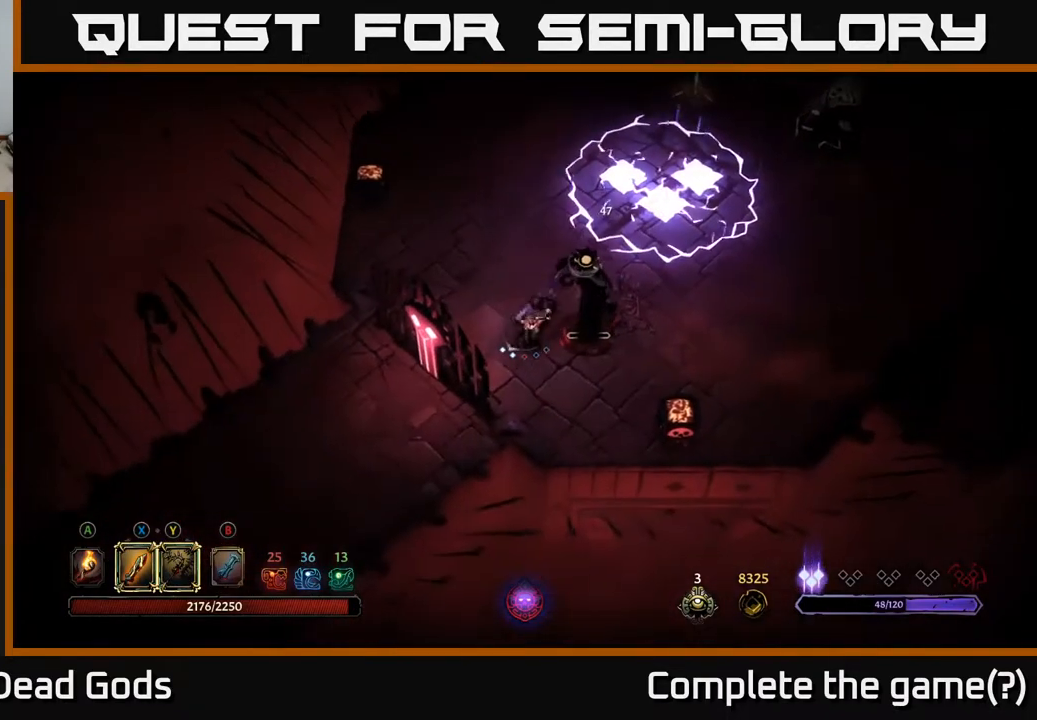
{"buttons": [], "left_stick": "up-right", "right_stick": "center", "events": [[117, "left_stick", "down"], [200, "left_stick", "right"], [233, "X", "down"], [317, "X", "up"], [467, "left_stick", "up-right"]]}
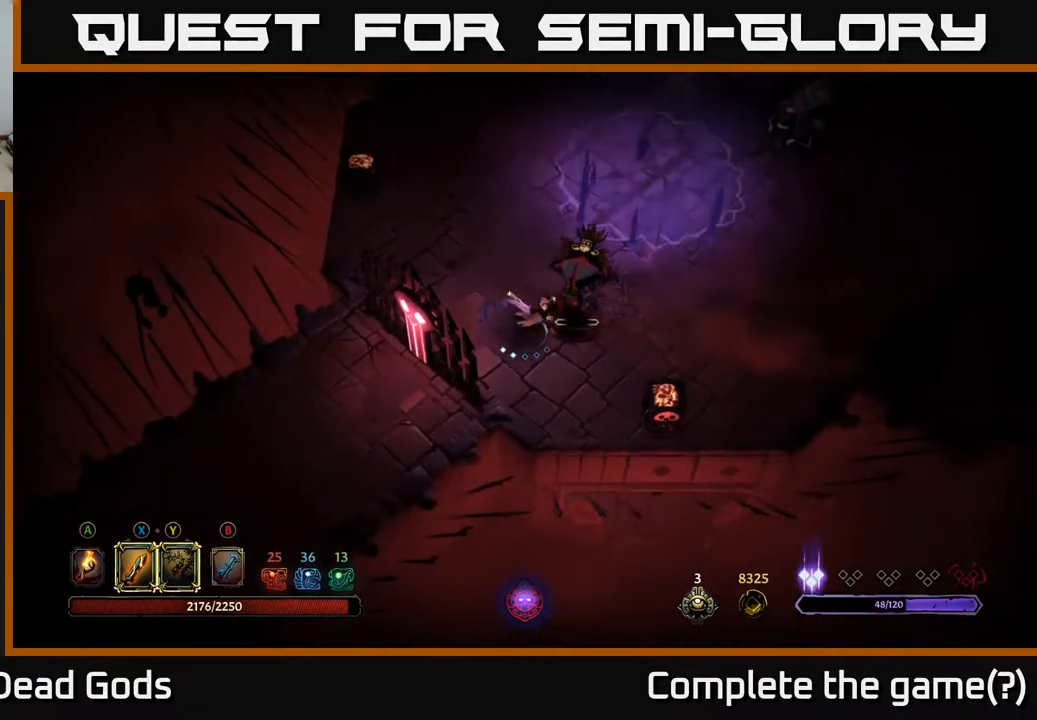
{"buttons": [], "left_stick": "right", "right_stick": "center", "events": [[150, "left_stick", "center"], [300, "left_stick", "right"]]}
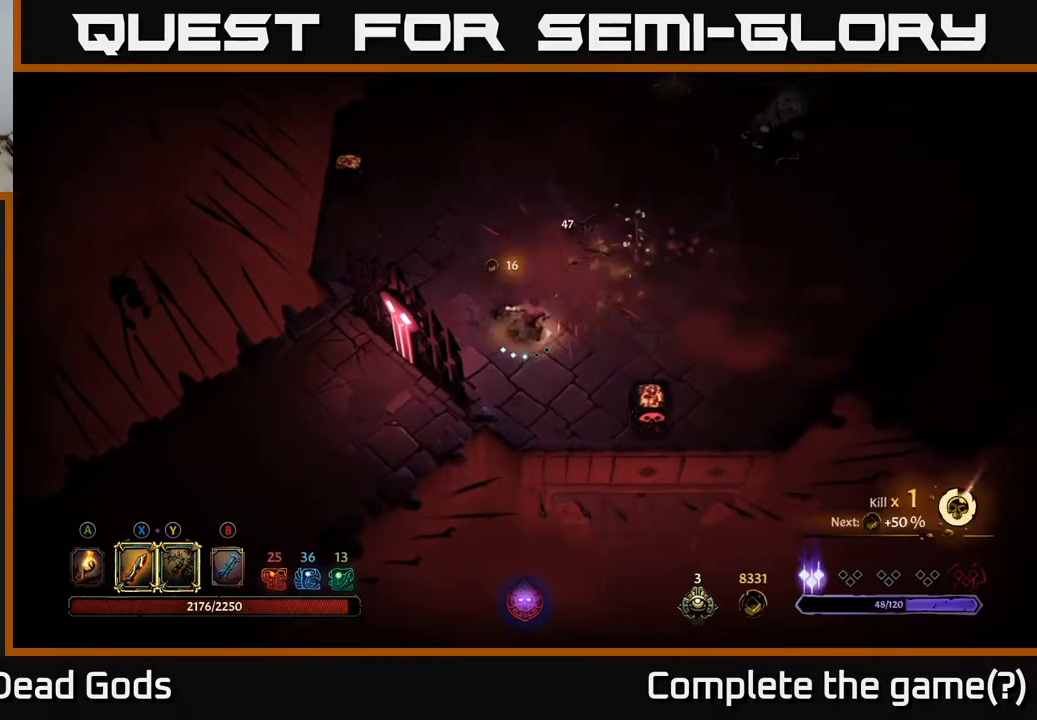
{"buttons": [], "left_stick": "up-right", "right_stick": "center", "events": [[150, "left_stick", "up-right"]]}
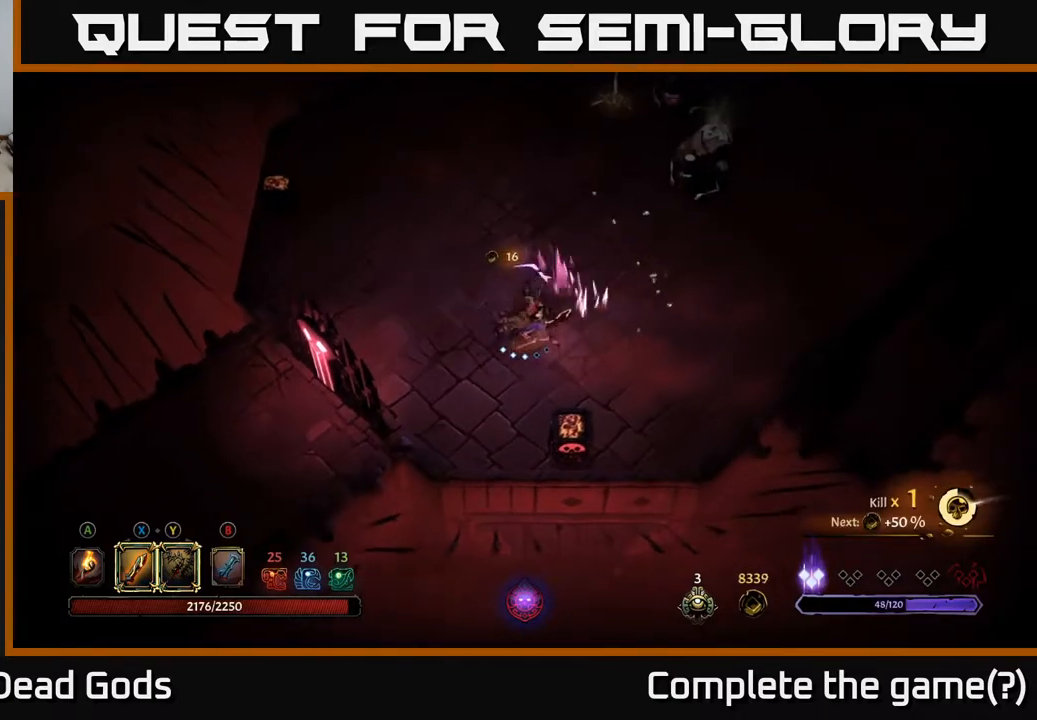
{"buttons": [], "left_stick": "up-right", "right_stick": "center", "events": []}
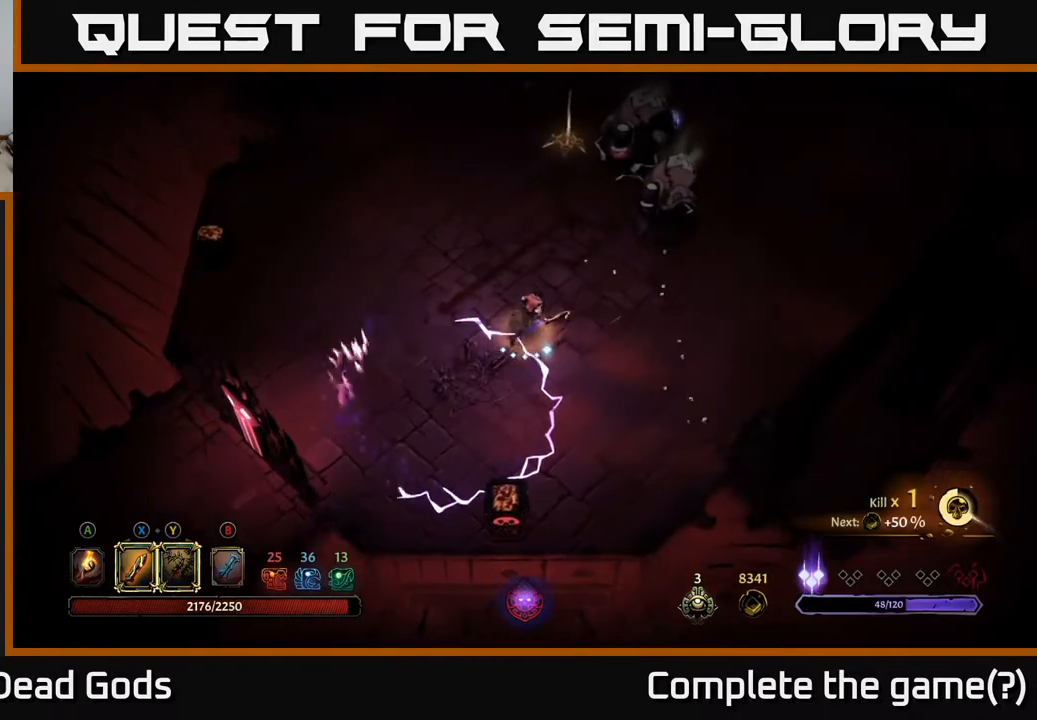
{"buttons": ["B"], "left_stick": "up-right", "right_stick": "center", "events": [[200, "B", "down"], [250, "B", "up"], [283, "B", "down"]]}
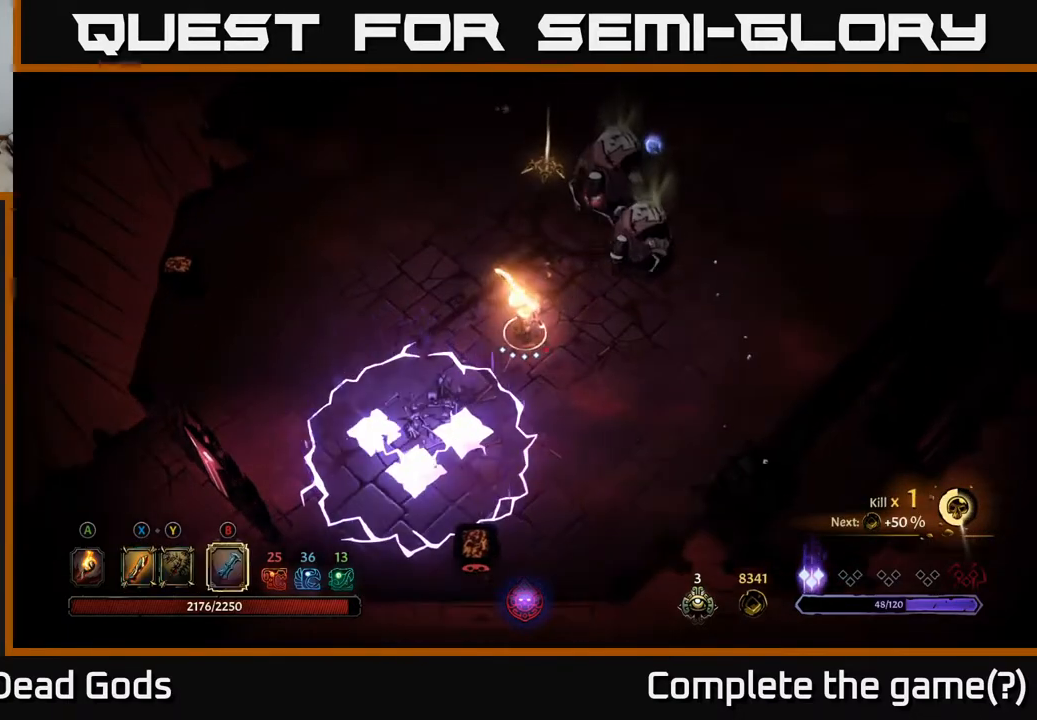
{"buttons": [], "left_stick": "up-right", "right_stick": "center", "events": [[450, "B", "up"]]}
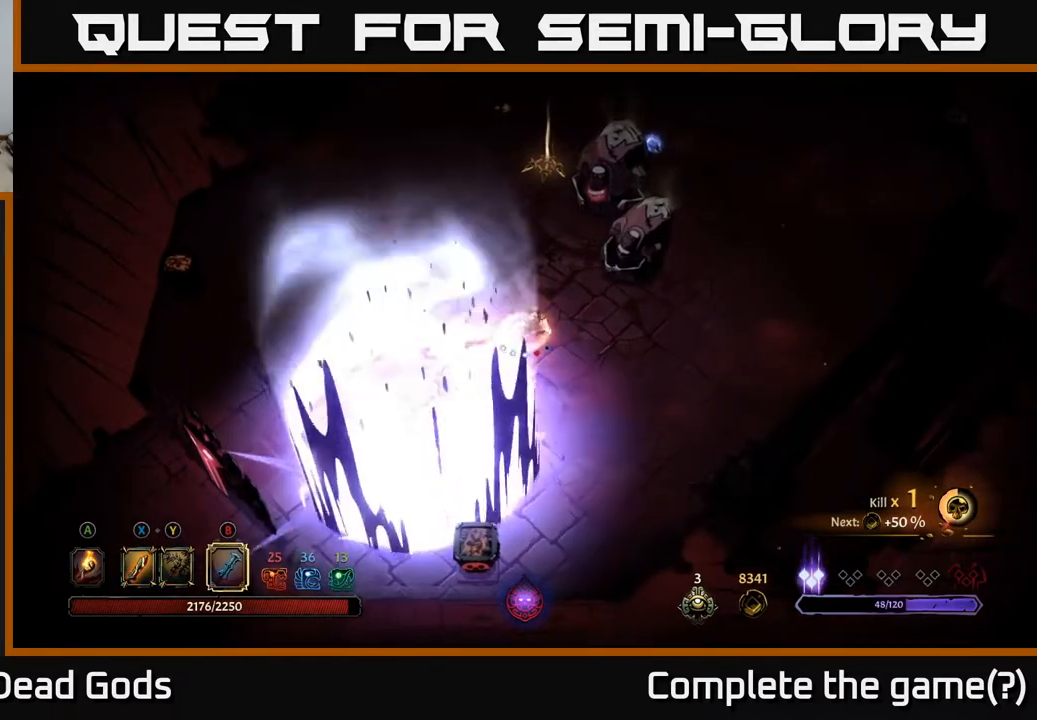
{"buttons": [], "left_stick": "down-right", "right_stick": "center", "events": [[233, "left_stick", "center"], [450, "left_stick", "down-right"]]}
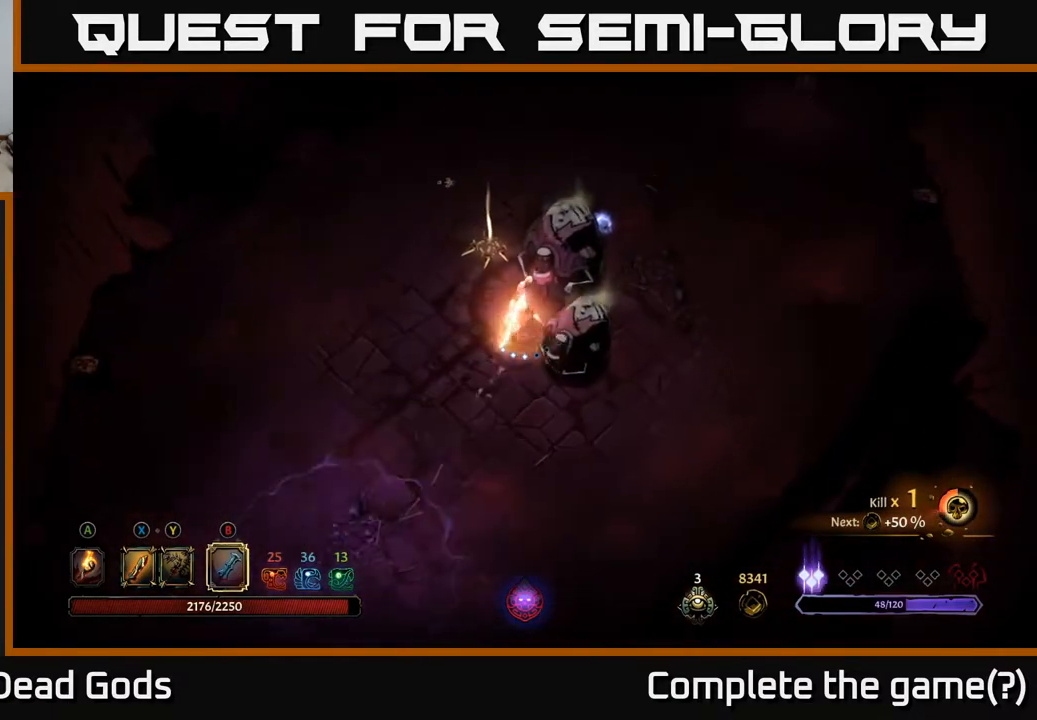
{"buttons": [], "left_stick": "down-right", "right_stick": "center", "events": [[233, "left_stick", "down"], [450, "left_stick", "down-right"]]}
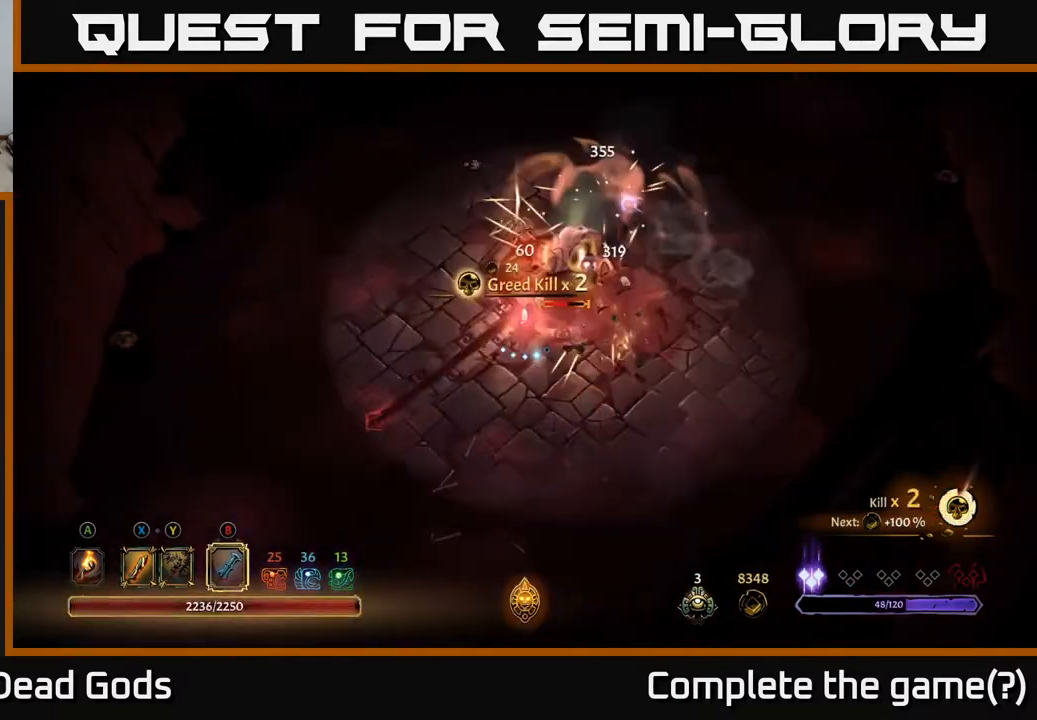
{"buttons": [], "left_stick": "up-right", "right_stick": "center", "events": [[117, "left_stick", "right"], [317, "X", "down"], [333, "left_stick", "up-right"], [433, "X", "up"]]}
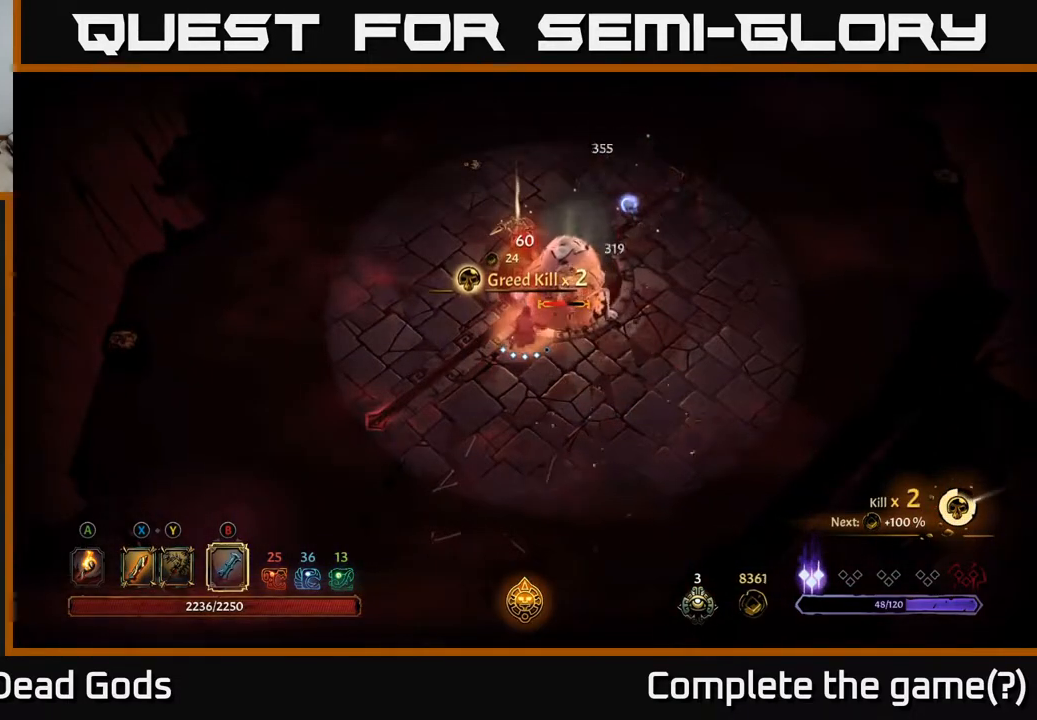
{"buttons": [], "left_stick": "up-right", "right_stick": "center", "events": [[267, "X", "down"], [400, "X", "up"]]}
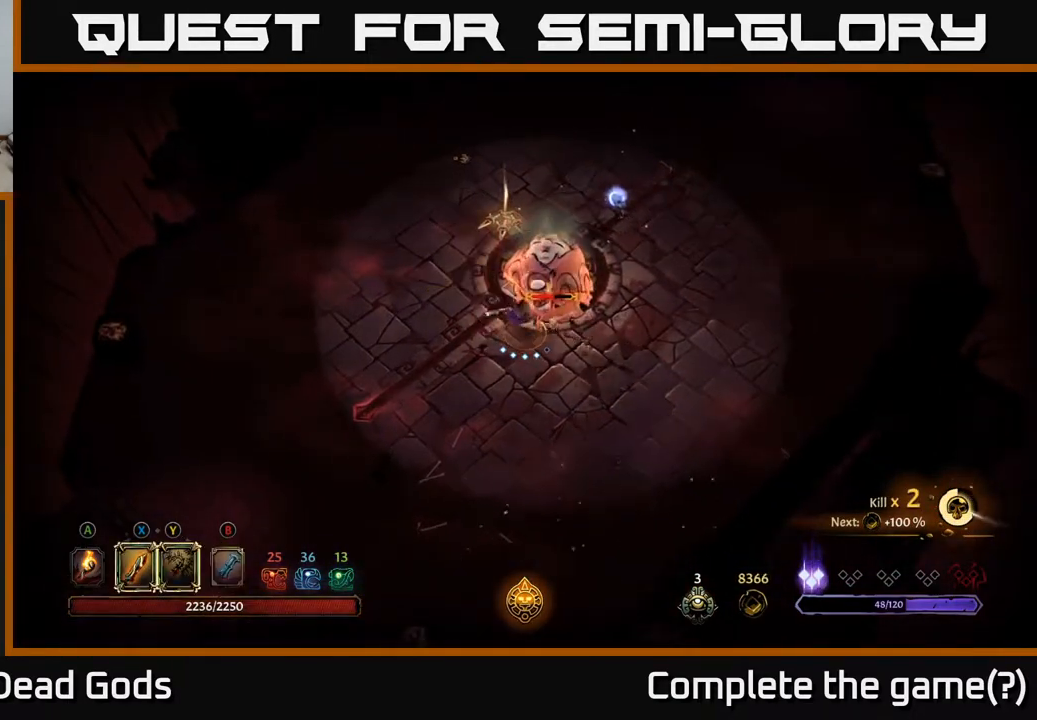
{"buttons": [], "left_stick": "up-right", "right_stick": "center", "events": [[133, "X", "down"], [283, "X", "up"]]}
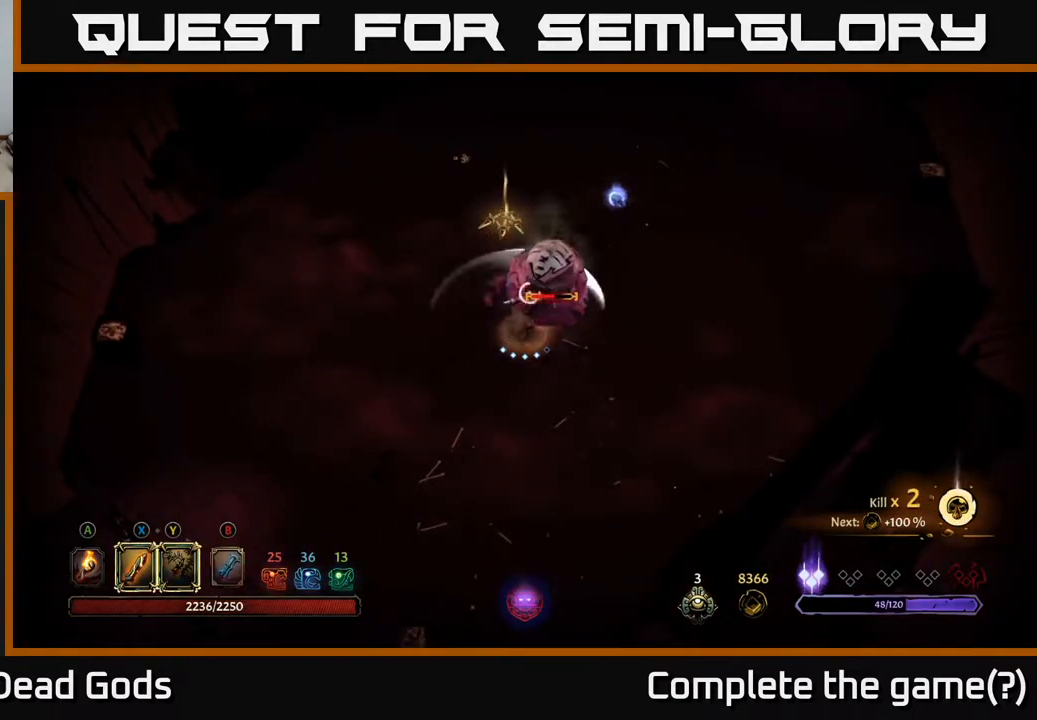
{"buttons": ["Y"], "left_stick": "center", "right_stick": "center", "events": [[200, "Y", "down"], [267, "left_stick", "center"]]}
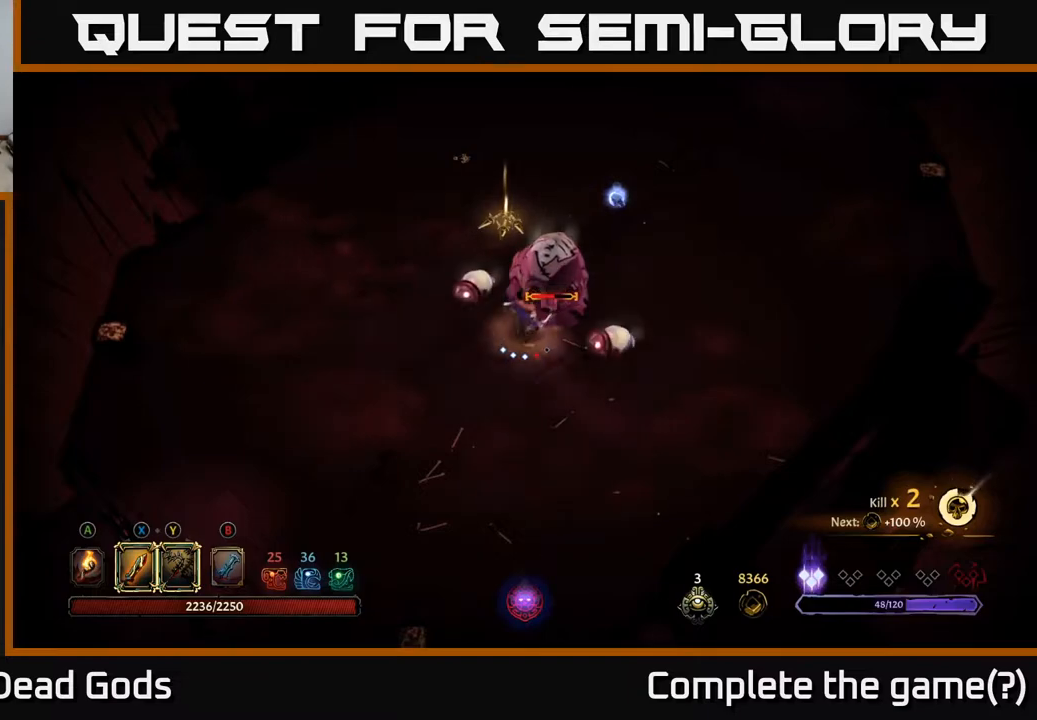
{"buttons": [], "left_stick": "up-right", "right_stick": "center", "events": [[183, "Y", "up"], [233, "left_stick", "up-right"]]}
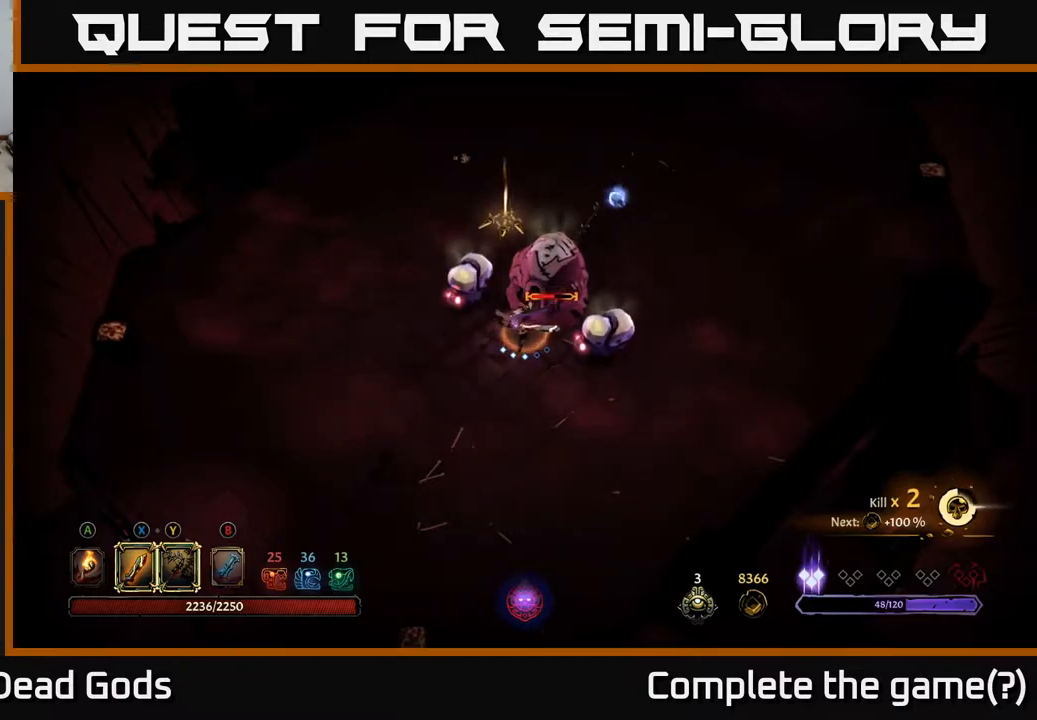
{"buttons": [], "left_stick": "up-right", "right_stick": "center", "events": [[350, "left_stick", "right"], [367, "X", "down"], [467, "X", "up"], [483, "left_stick", "up-right"]]}
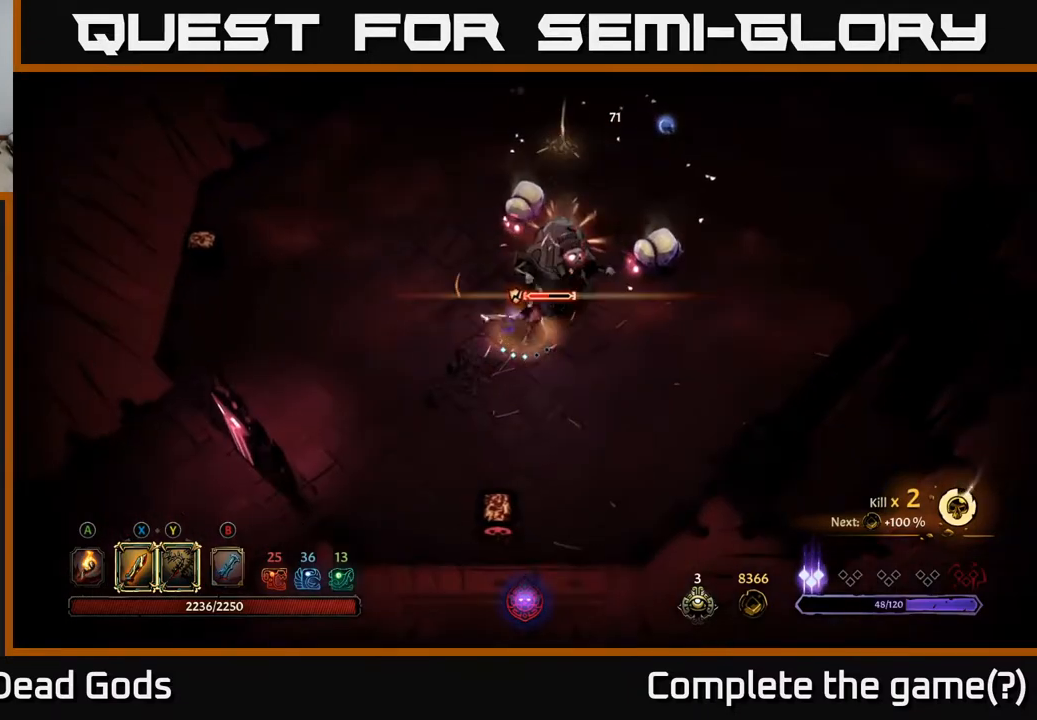
{"buttons": [], "left_stick": "up-right", "right_stick": "center", "events": [[283, "X", "down"], [383, "X", "up"]]}
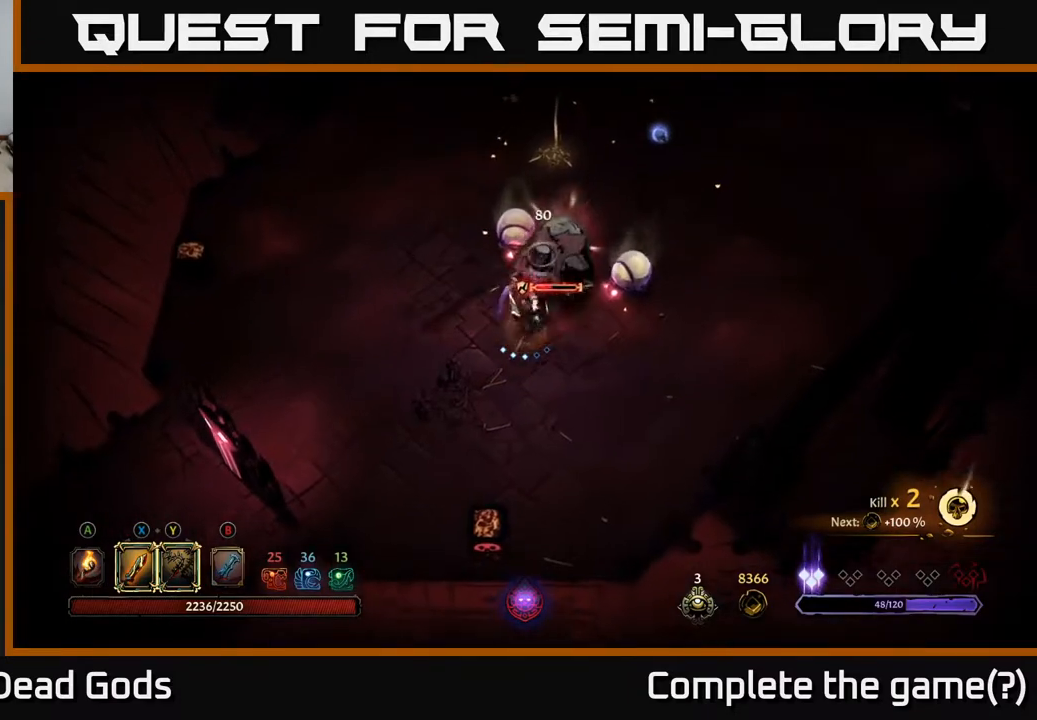
{"buttons": ["X"], "left_stick": "up-right", "right_stick": "center", "events": [[50, "X", "down"], [200, "X", "up"], [417, "X", "down"]]}